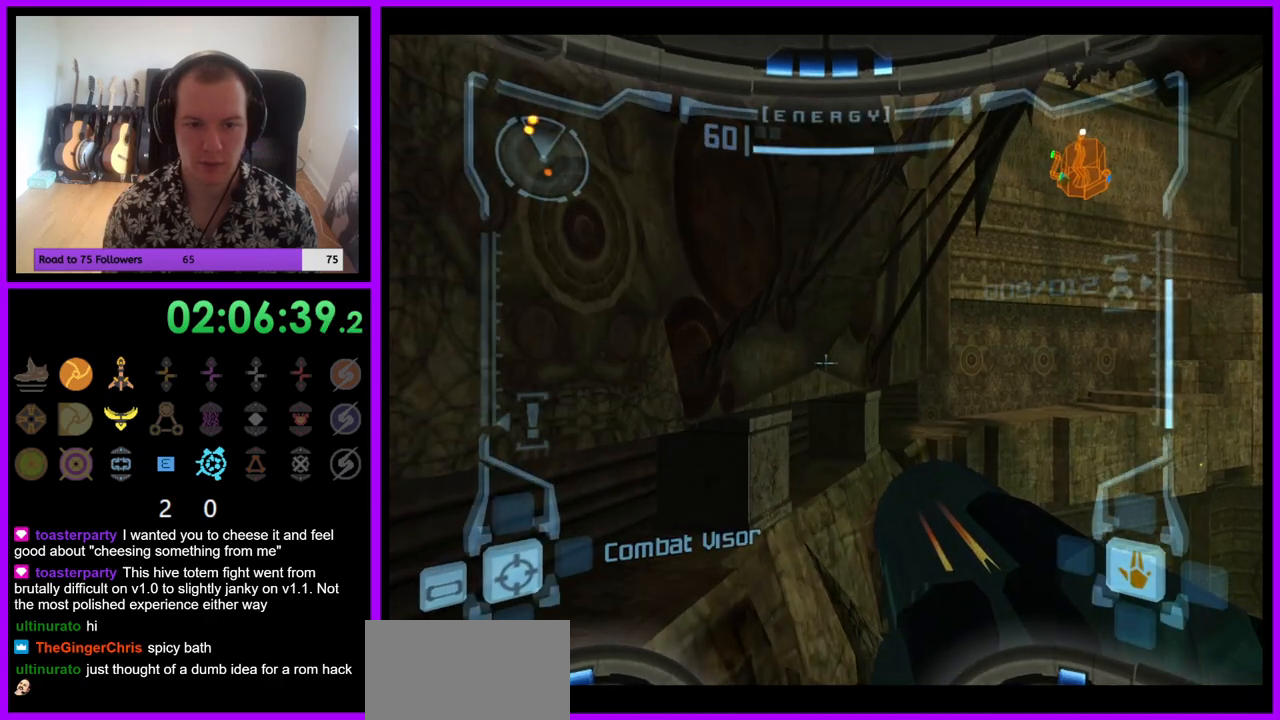
Gameplay with a controller (Nintendo layout); each line is a JSON object with the inputs held at the frame after it. "events" lists button and stick changes between this image and that frame as [ms after this image, input, new state], when the widget could be followed in between. Not read: L3 R3.
{"buttons": ["R1"], "left_stick": "center", "right_stick": "center", "events": [[400, "R1", "down"], [450, "L1", "up"]]}
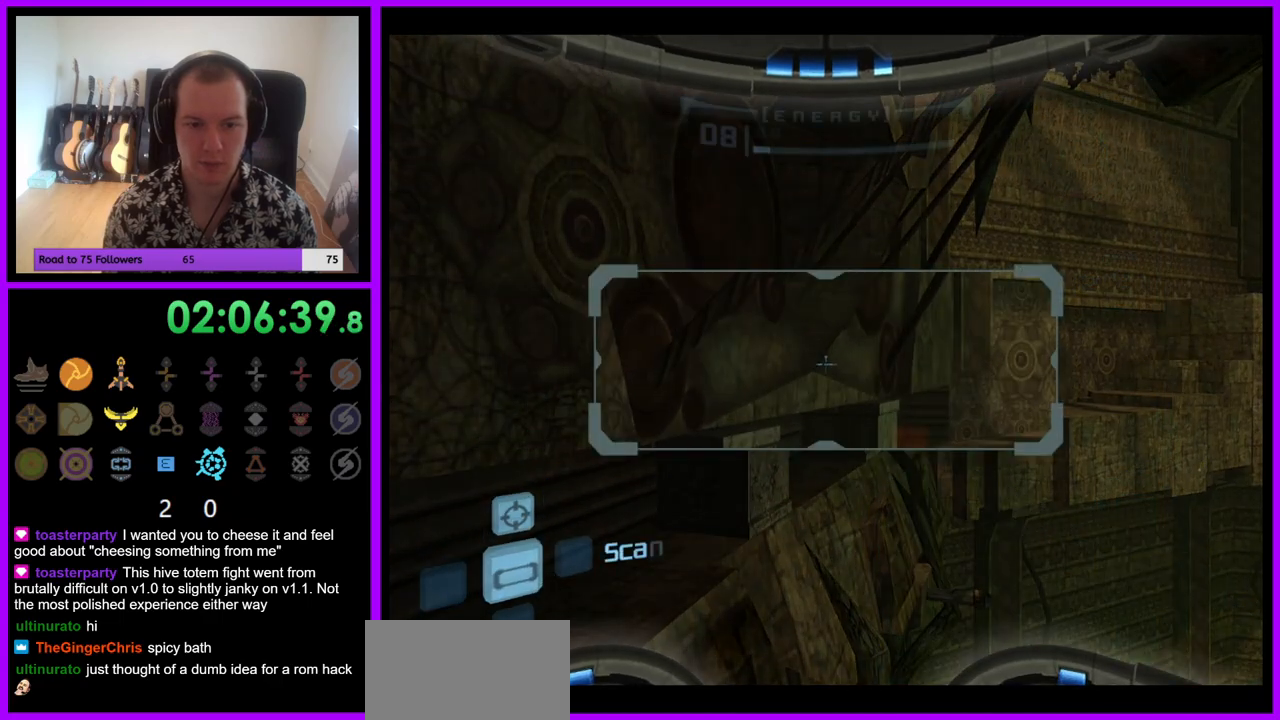
{"buttons": [], "left_stick": "left", "right_stick": "center", "events": [[50, "left_stick", "up-left"], [300, "R1", "up"], [317, "left_stick", "left"]]}
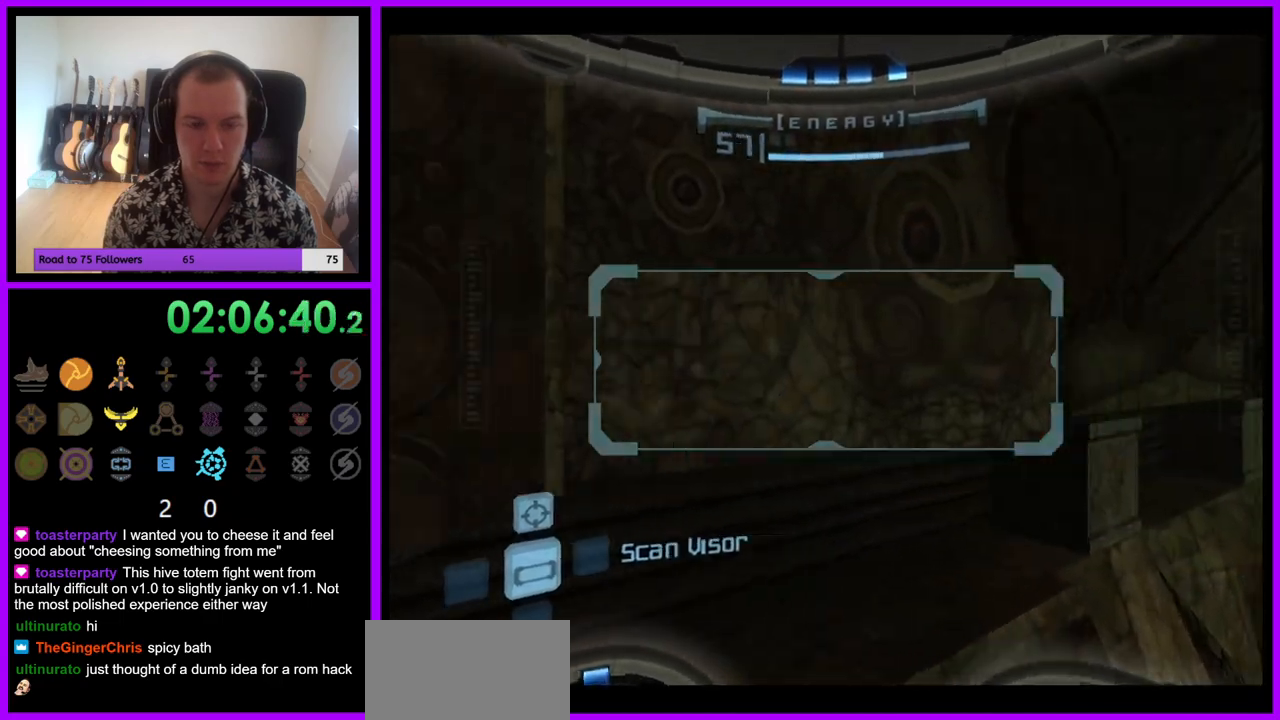
{"buttons": [], "left_stick": "center", "right_stick": "center", "events": [[83, "left_stick", "up"], [133, "X", "down"], [250, "X", "up"], [317, "left_stick", "center"]]}
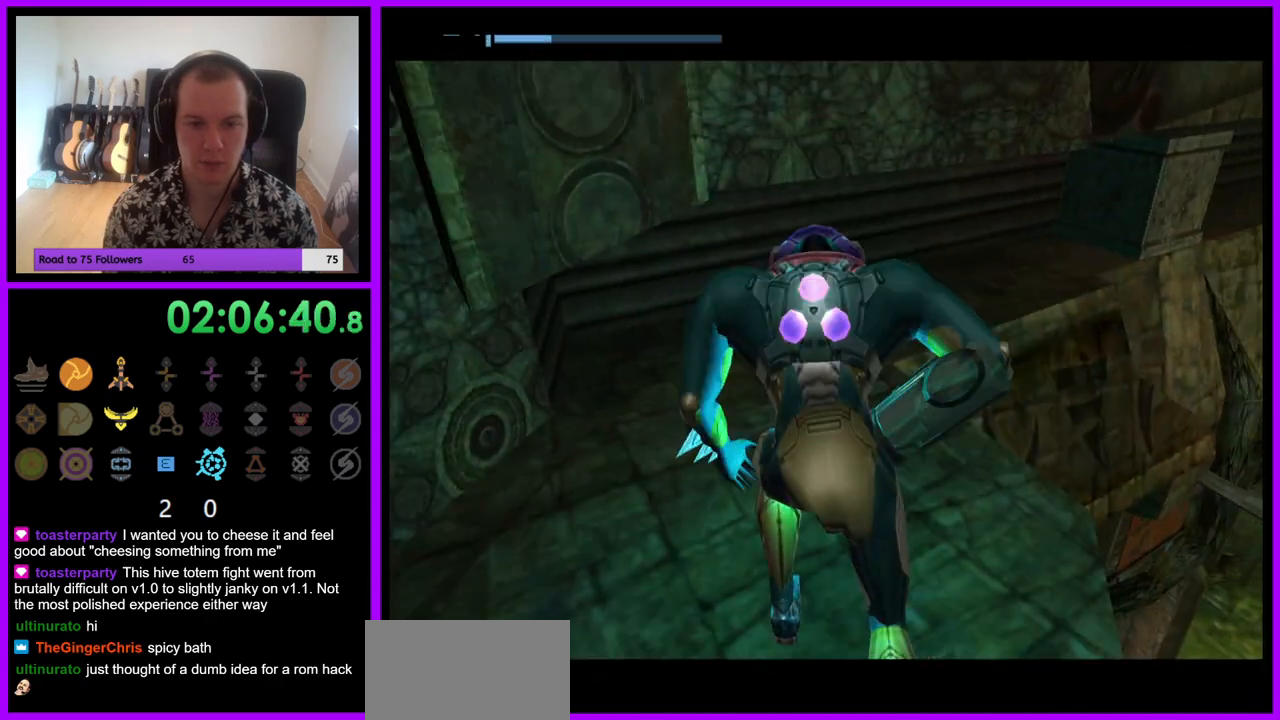
{"buttons": [], "left_stick": "up-left", "right_stick": "center", "events": [[383, "left_stick", "up-left"]]}
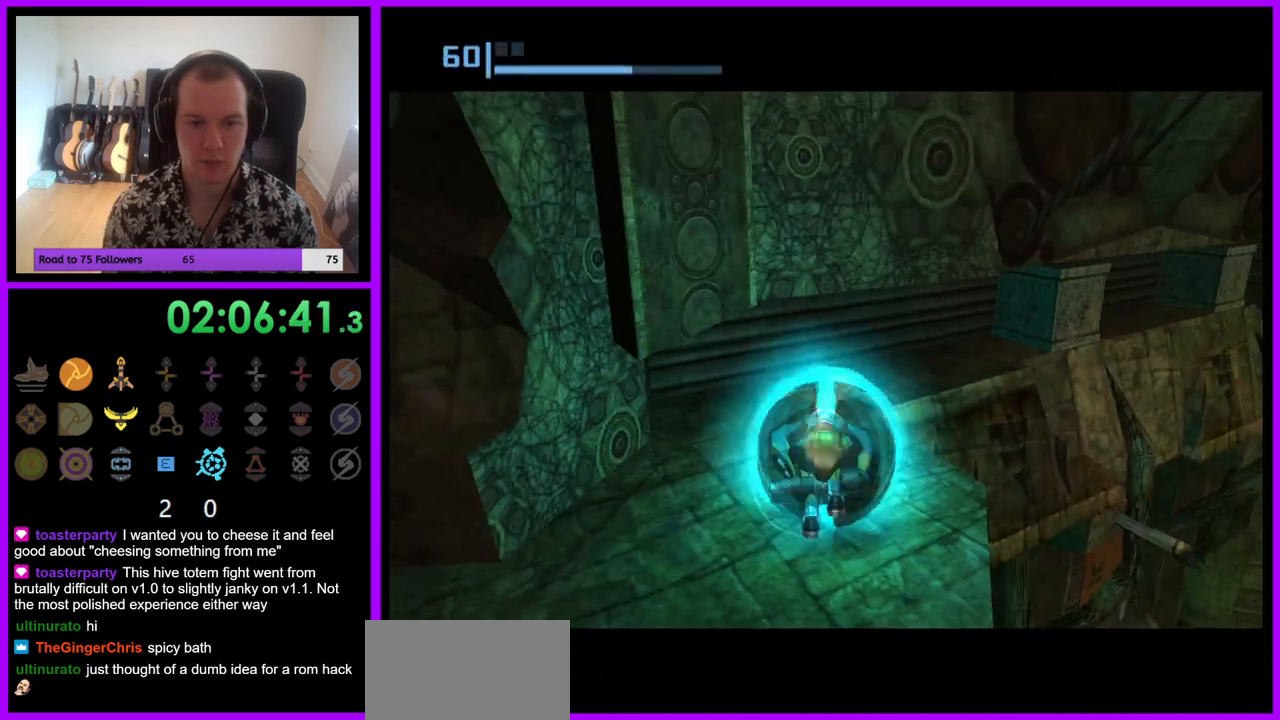
{"buttons": [], "left_stick": "up-right", "right_stick": "center", "events": [[217, "left_stick", "up"], [467, "left_stick", "up-right"]]}
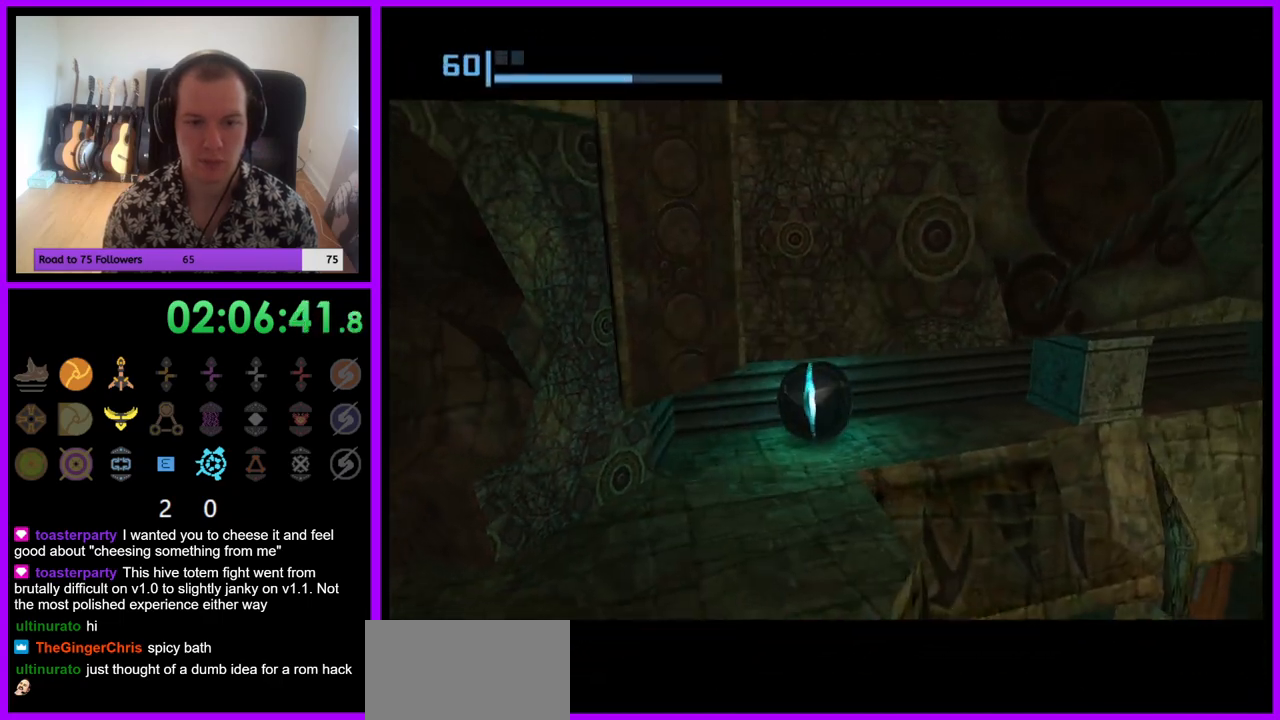
{"buttons": [], "left_stick": "center", "right_stick": "center", "events": [[350, "left_stick", "center"]]}
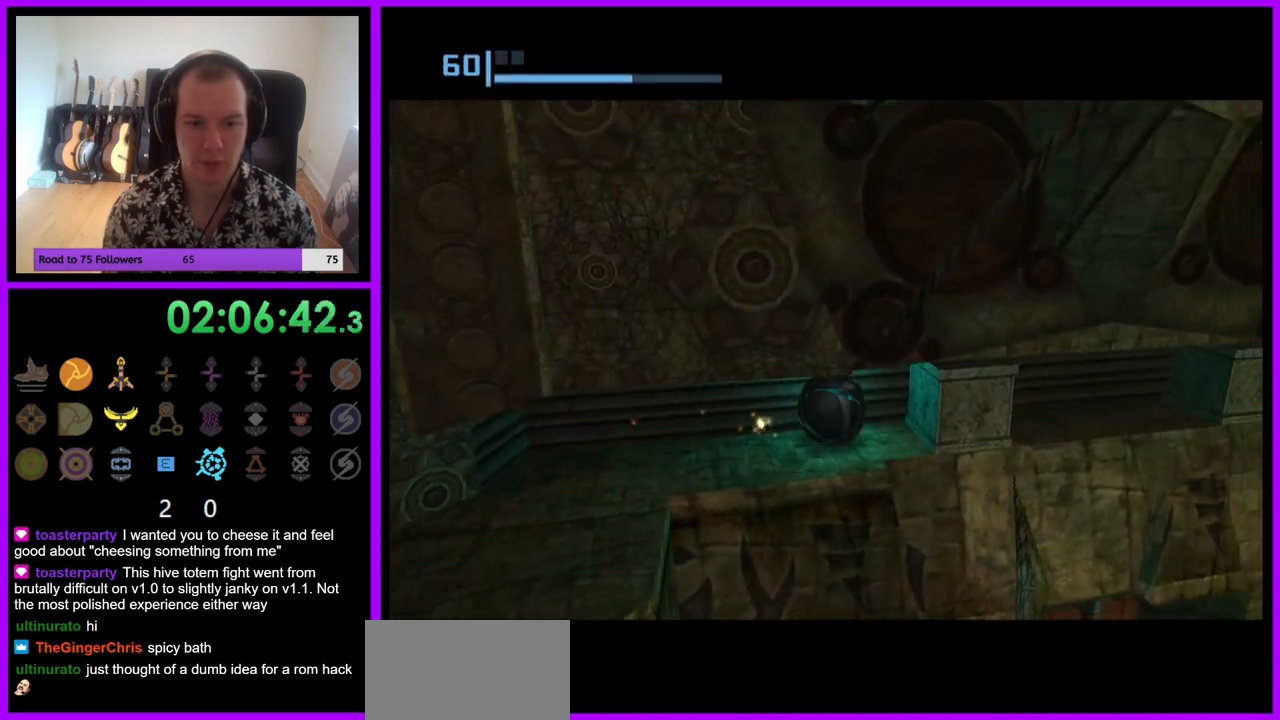
{"buttons": [], "left_stick": "up-right", "right_stick": "center", "events": [[100, "left_stick", "up"], [150, "left_stick", "up-right"]]}
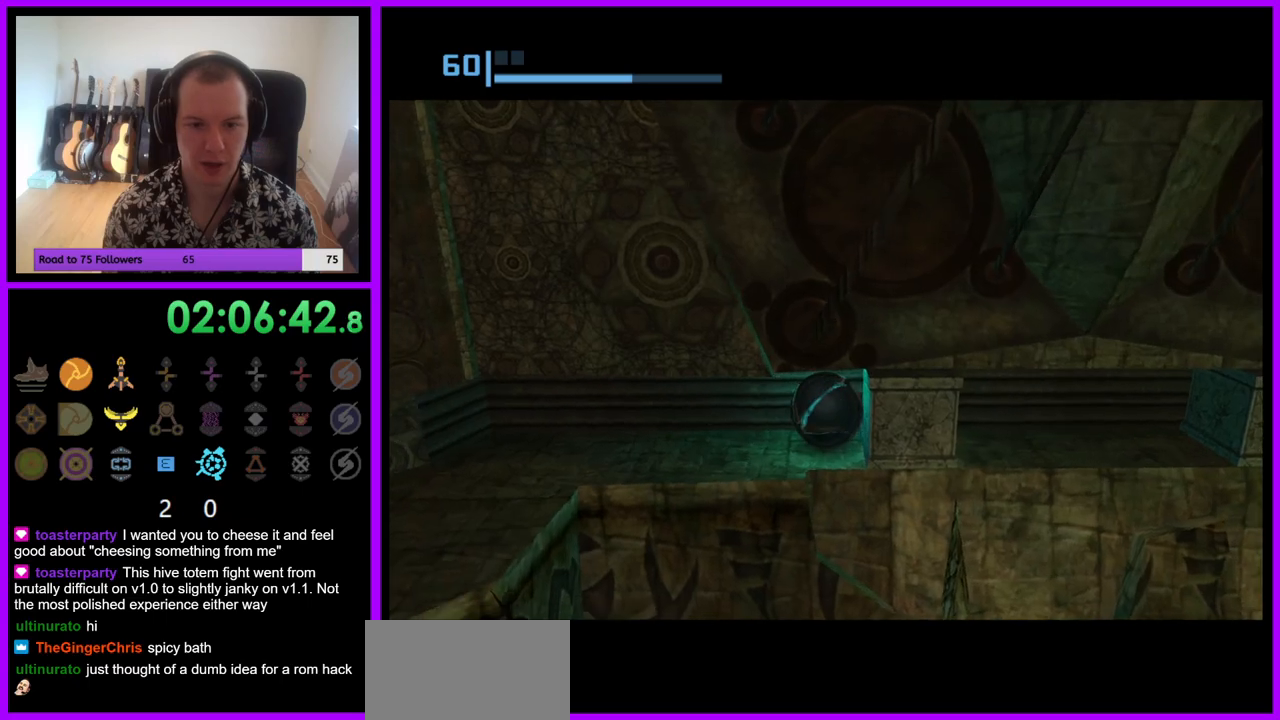
{"buttons": [], "left_stick": "left", "right_stick": "center", "events": [[117, "left_stick", "up"], [267, "left_stick", "up-left"], [383, "left_stick", "left"]]}
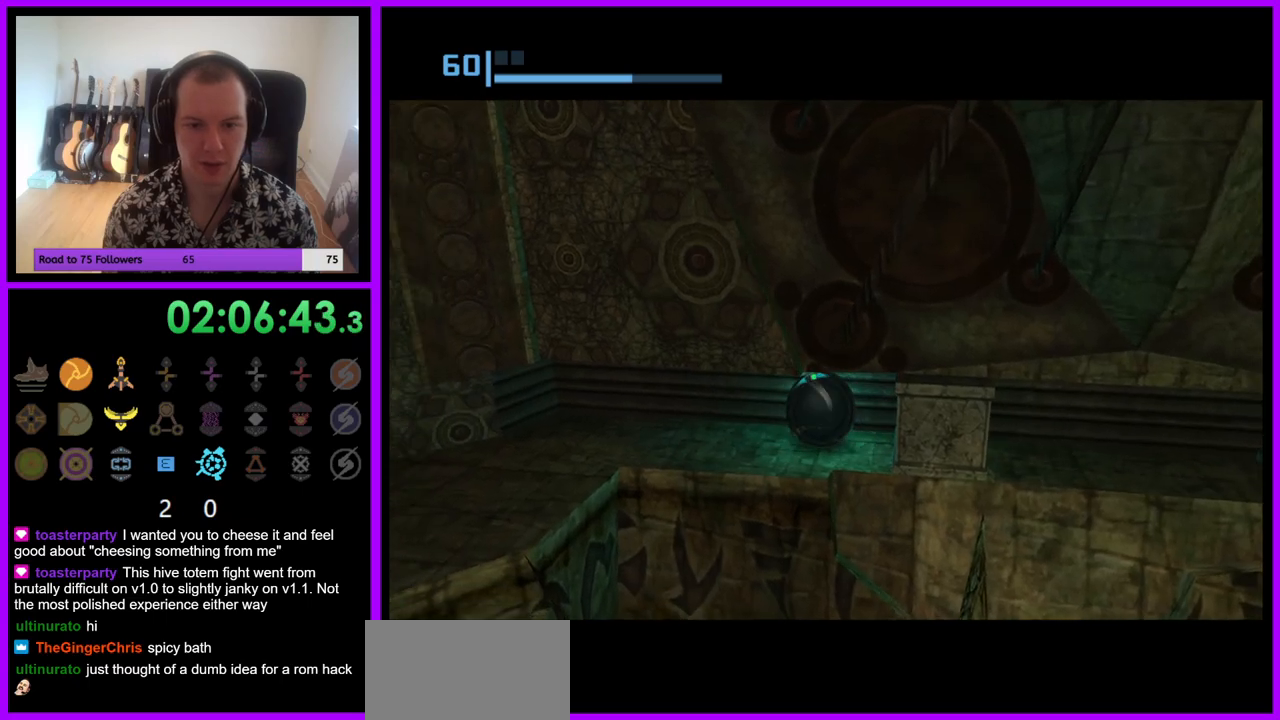
{"buttons": [], "left_stick": "down-left", "right_stick": "center", "events": [[267, "left_stick", "down-left"]]}
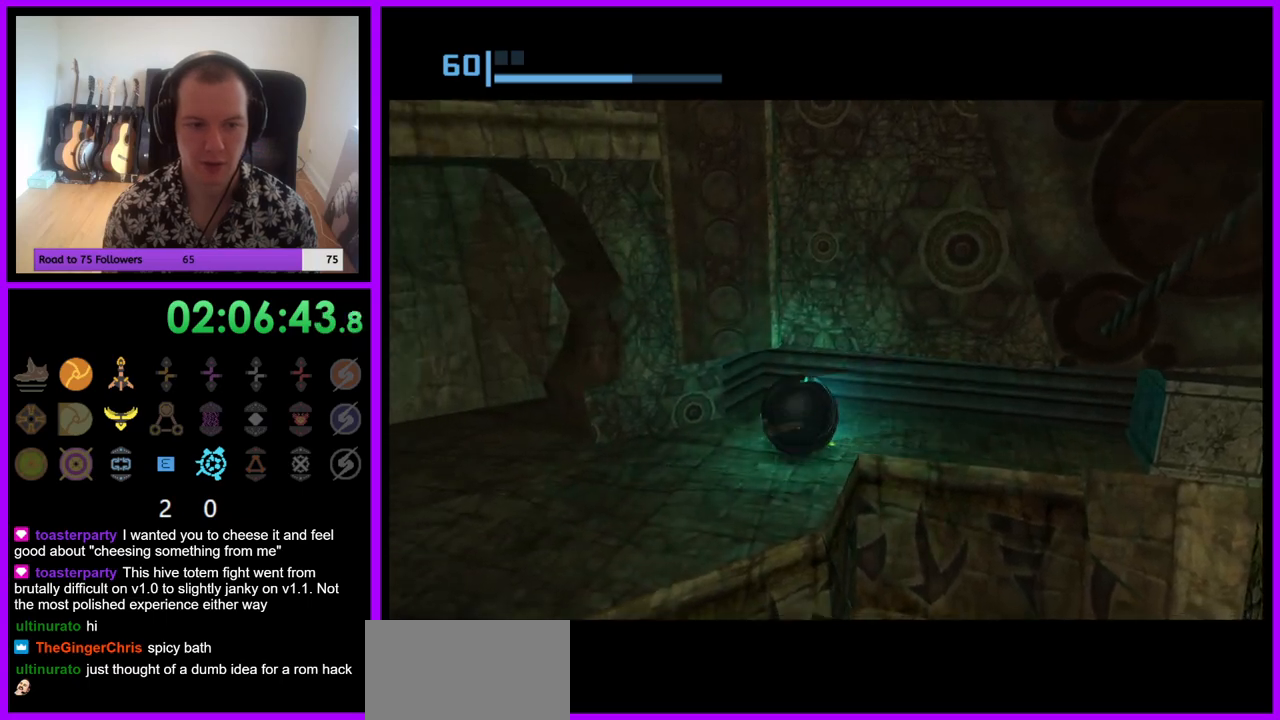
{"buttons": [], "left_stick": "center", "right_stick": "center", "events": [[200, "left_stick", "center"], [233, "X", "down"], [317, "X", "up"]]}
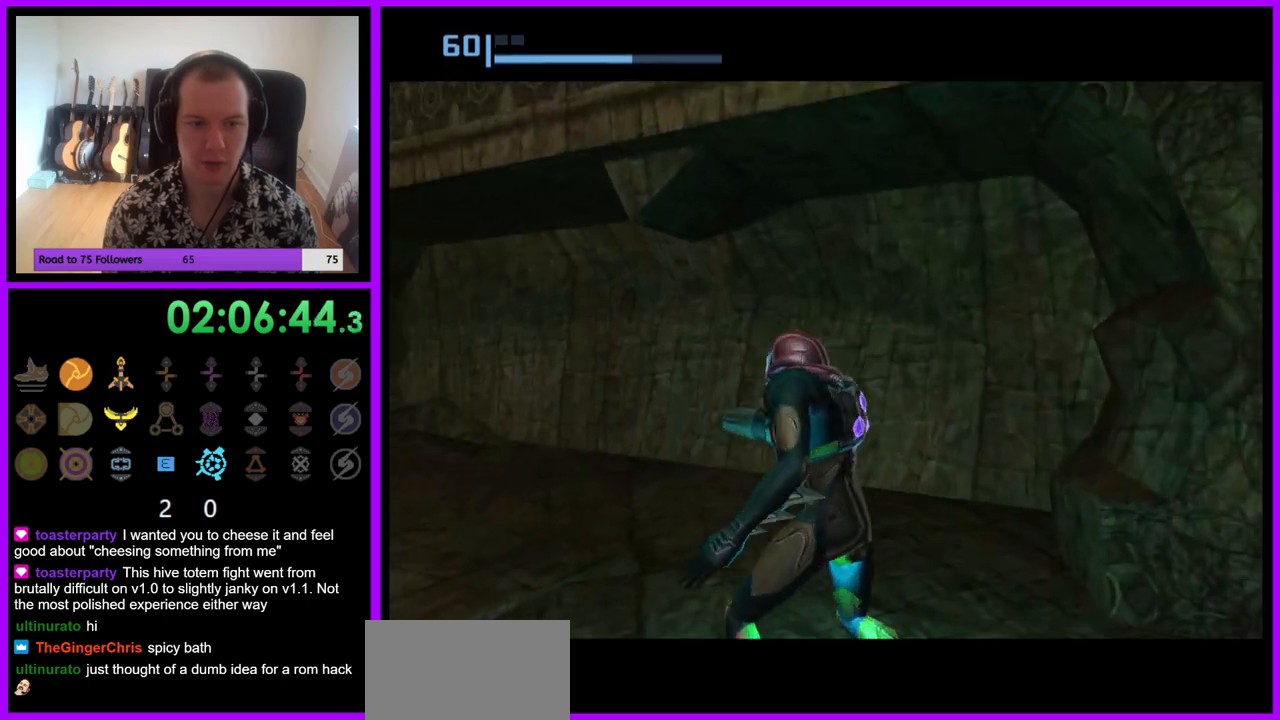
{"buttons": [], "left_stick": "center", "right_stick": "center", "events": []}
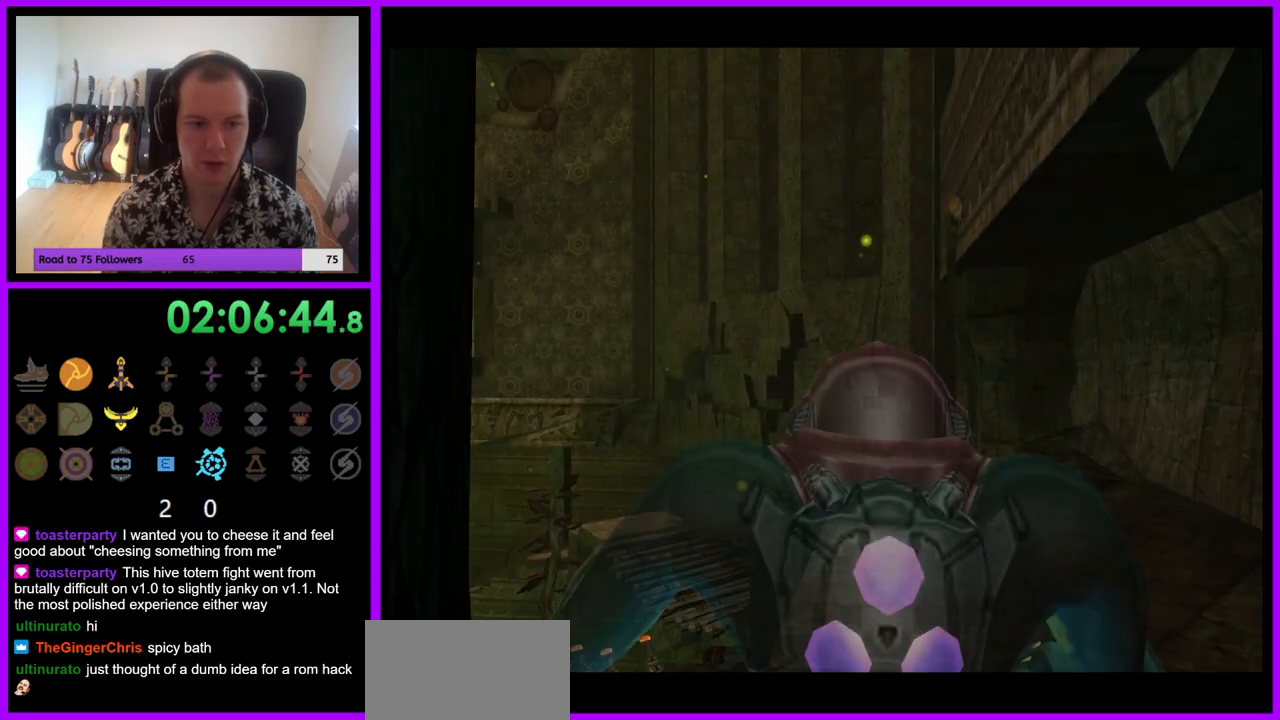
{"buttons": ["R1"], "left_stick": "up-left", "right_stick": "center", "events": [[133, "left_stick", "down-left"], [200, "left_stick", "left"], [300, "R1", "down"], [450, "left_stick", "up-left"]]}
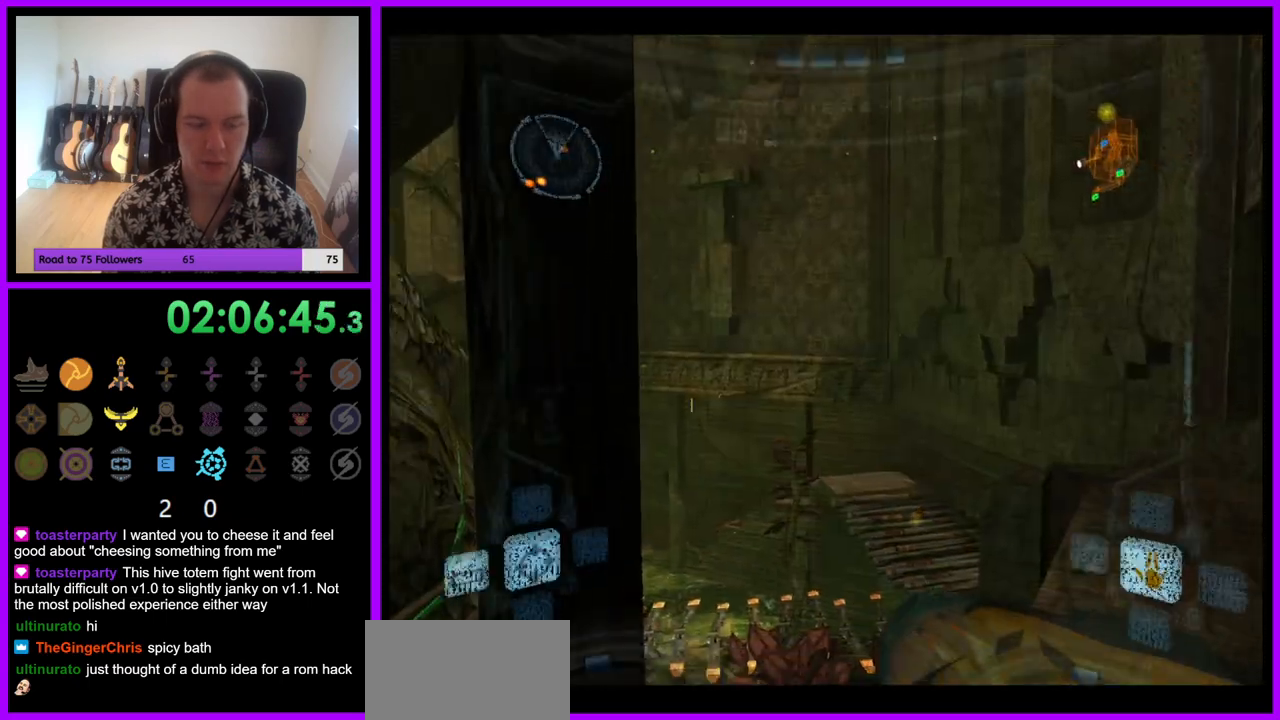
{"buttons": ["L1"], "left_stick": "center", "right_stick": "center", "events": [[117, "left_stick", "up"], [300, "L1", "down"], [300, "R1", "up"], [300, "left_stick", "up-right"], [400, "left_stick", "center"]]}
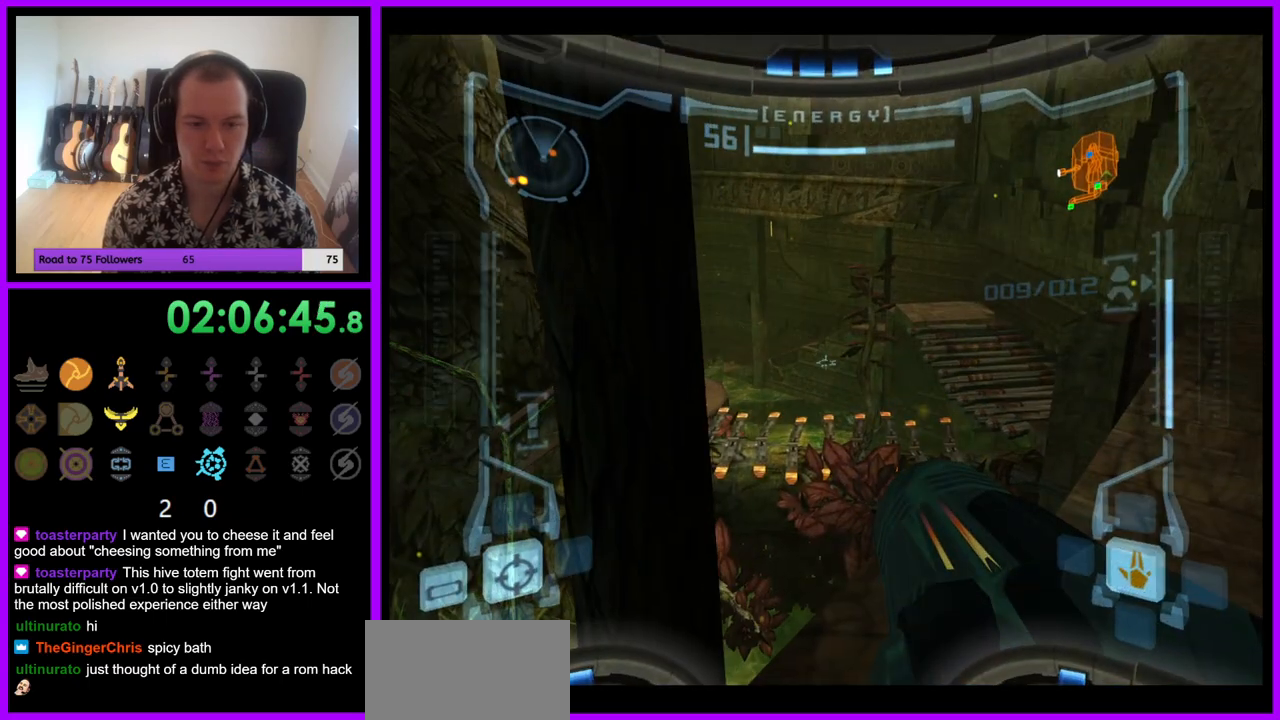
{"buttons": ["L1"], "left_stick": "center", "right_stick": "center", "events": [[67, "left_stick", "up"], [267, "left_stick", "center"]]}
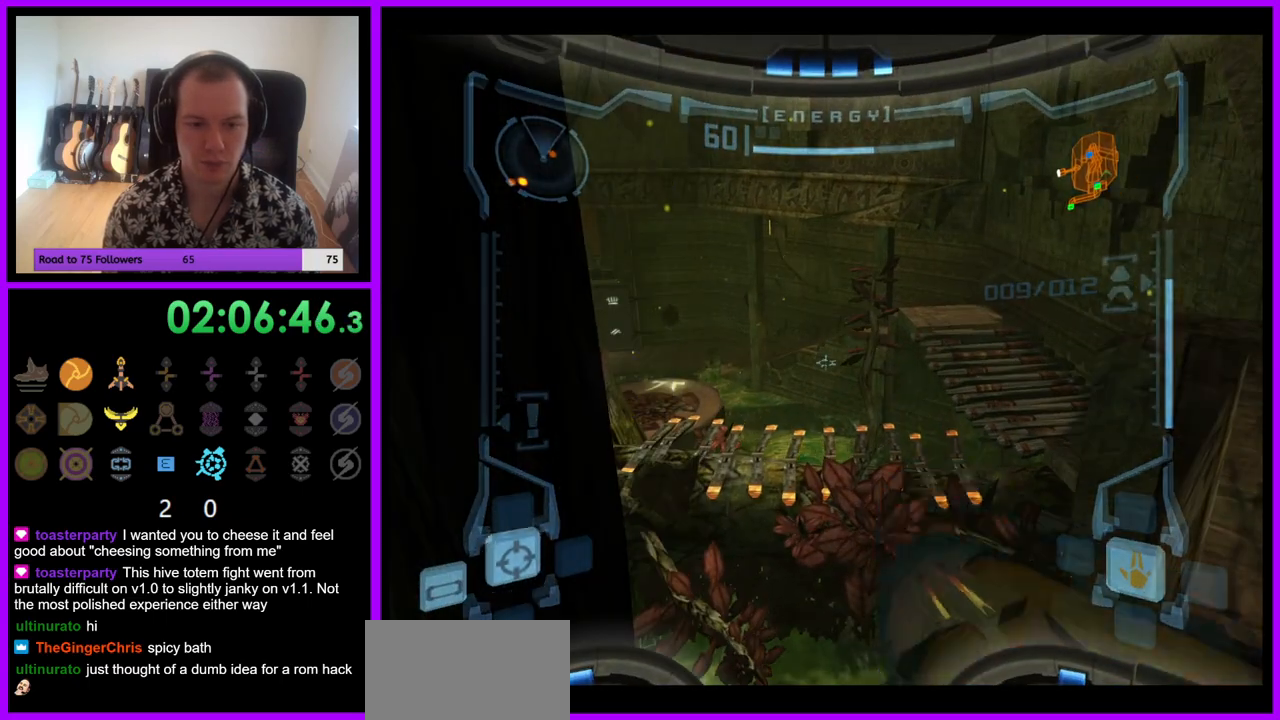
{"buttons": ["R1"], "left_stick": "up", "right_stick": "center", "events": [[67, "R1", "down"], [150, "L1", "up"], [283, "left_stick", "up"]]}
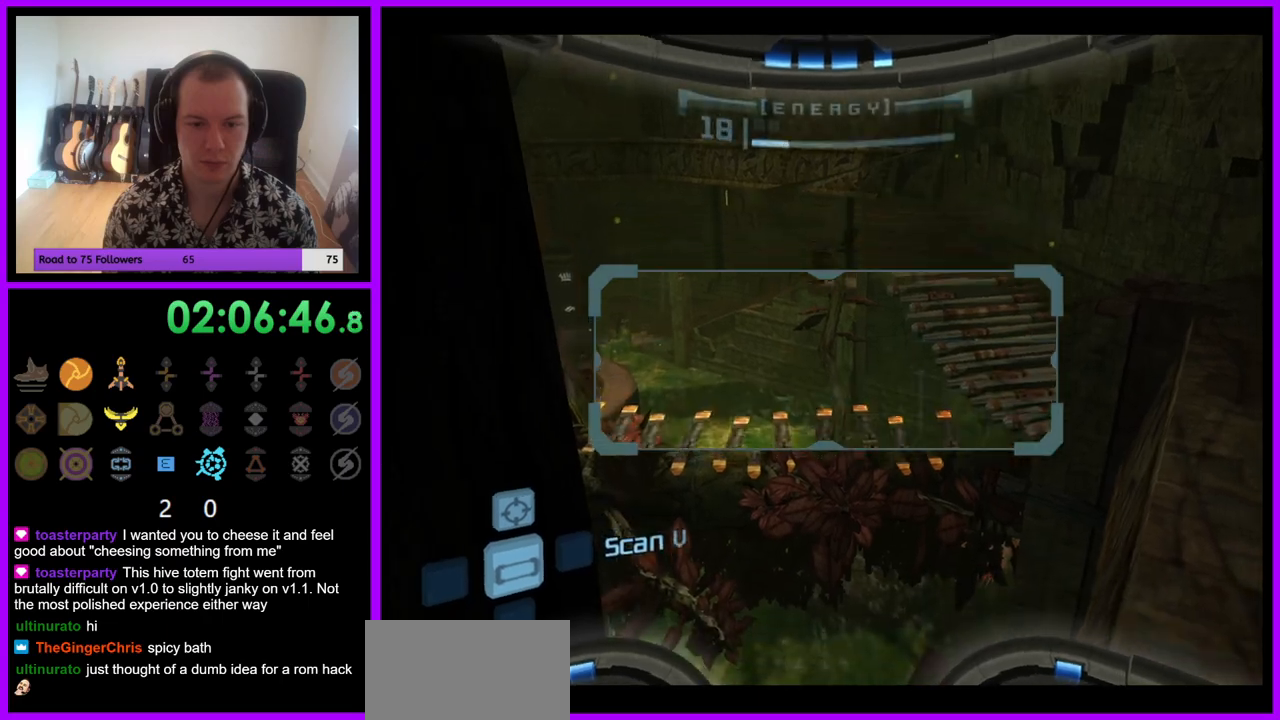
{"buttons": ["L1"], "left_stick": "center", "right_stick": "center", "events": [[17, "L1", "down"], [17, "left_stick", "center"], [50, "R1", "up"]]}
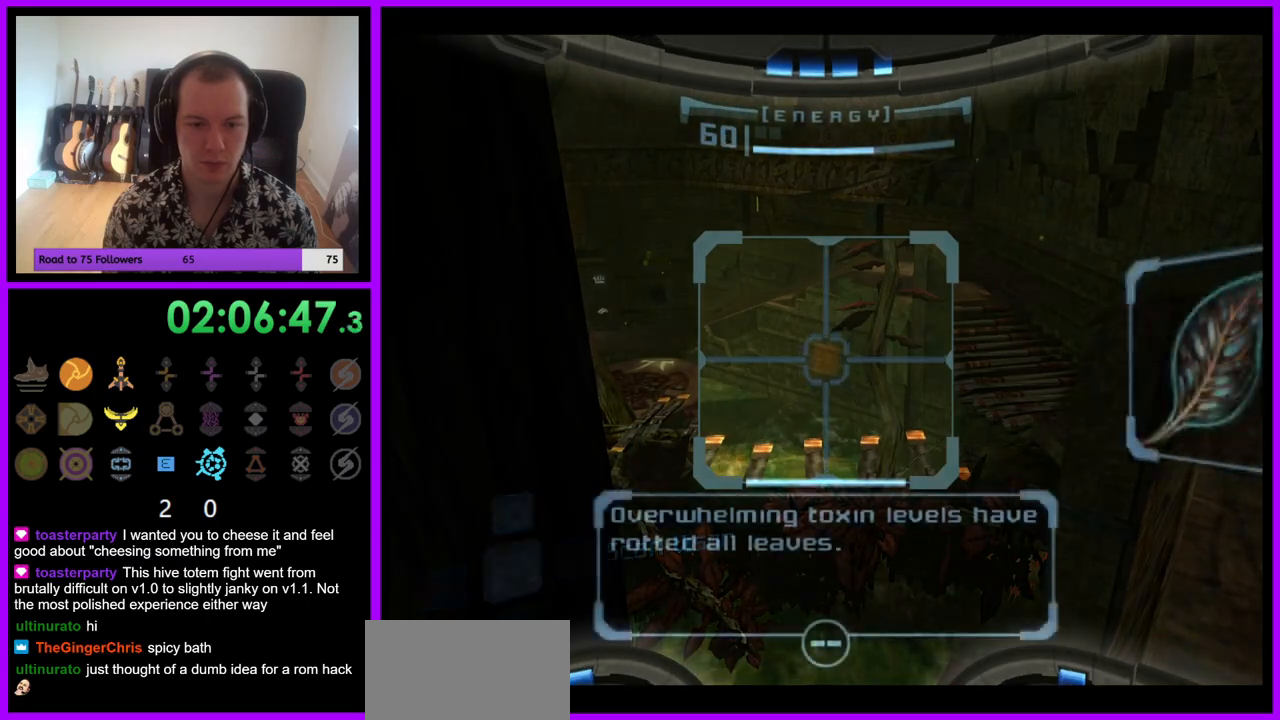
{"buttons": ["R1"], "left_stick": "up", "right_stick": "center", "events": [[233, "L1", "up"], [233, "R1", "down"], [367, "left_stick", "up"]]}
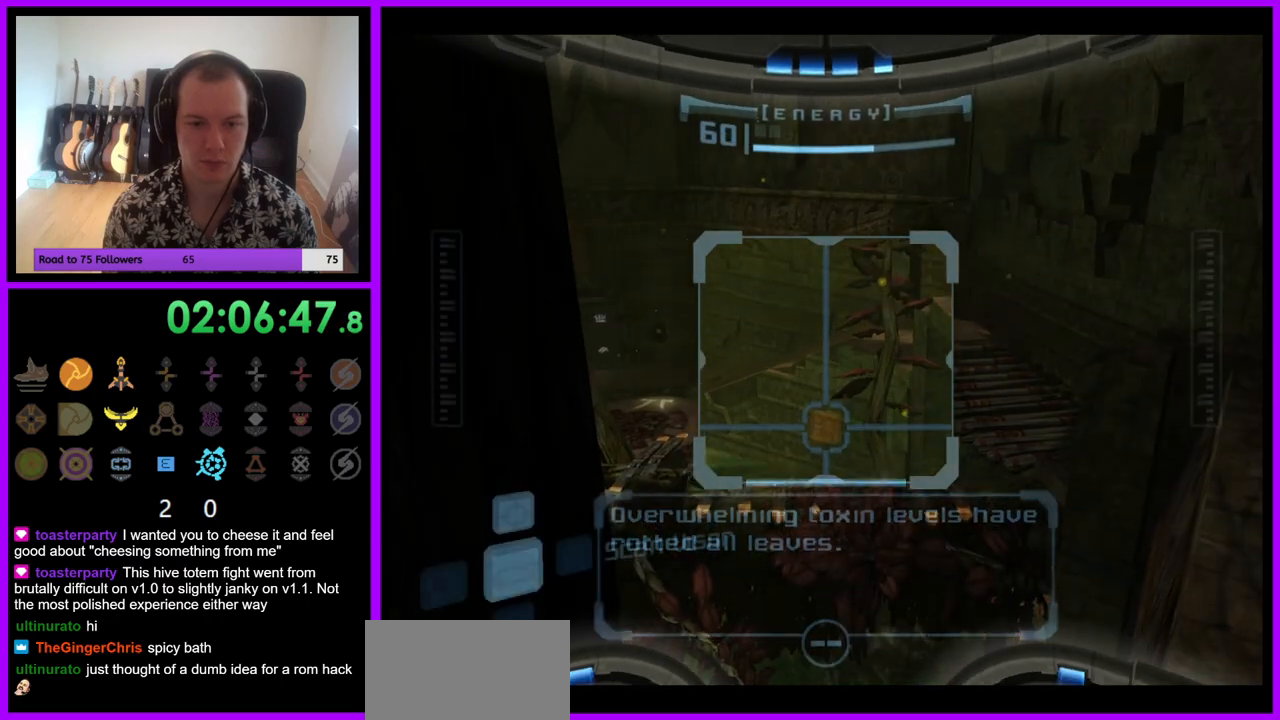
{"buttons": ["L1"], "left_stick": "left", "right_stick": "center", "events": [[233, "L1", "down"], [250, "R1", "up"], [250, "left_stick", "left"], [267, "B", "down"], [333, "B", "up"]]}
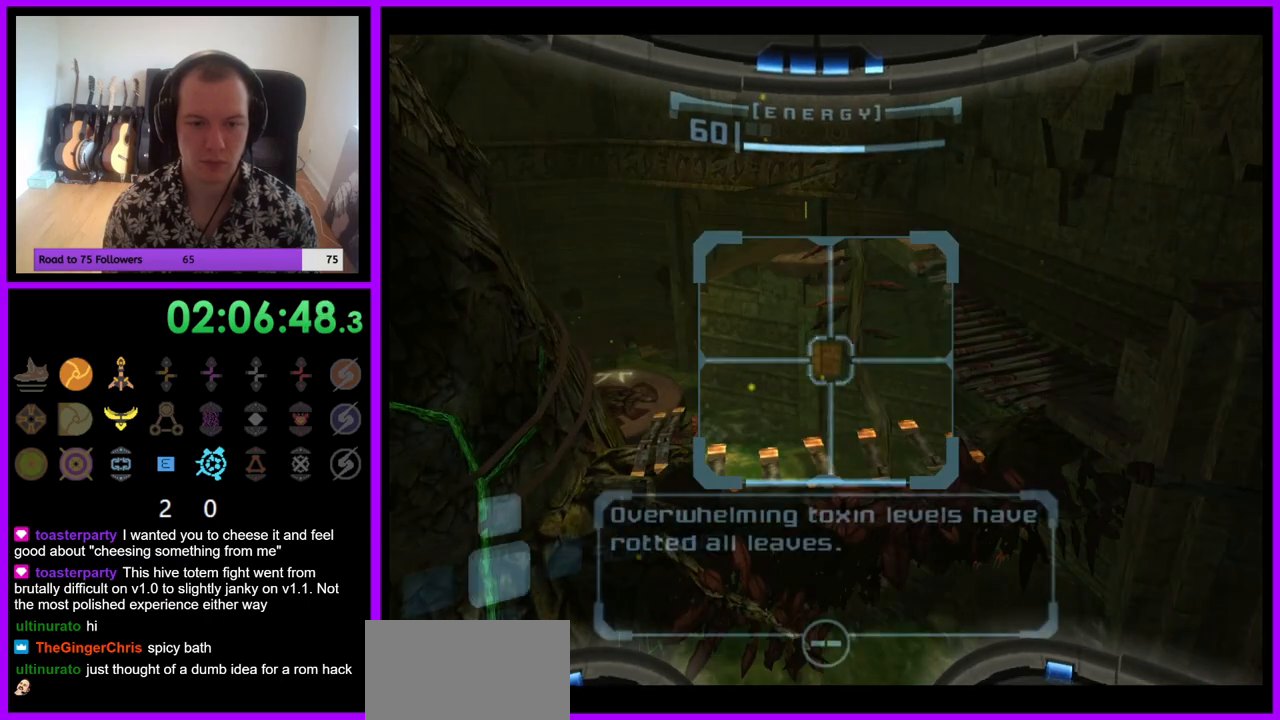
{"buttons": [], "left_stick": "up", "right_stick": "center", "events": [[133, "left_stick", "up-left"], [250, "L1", "up"], [383, "left_stick", "up"]]}
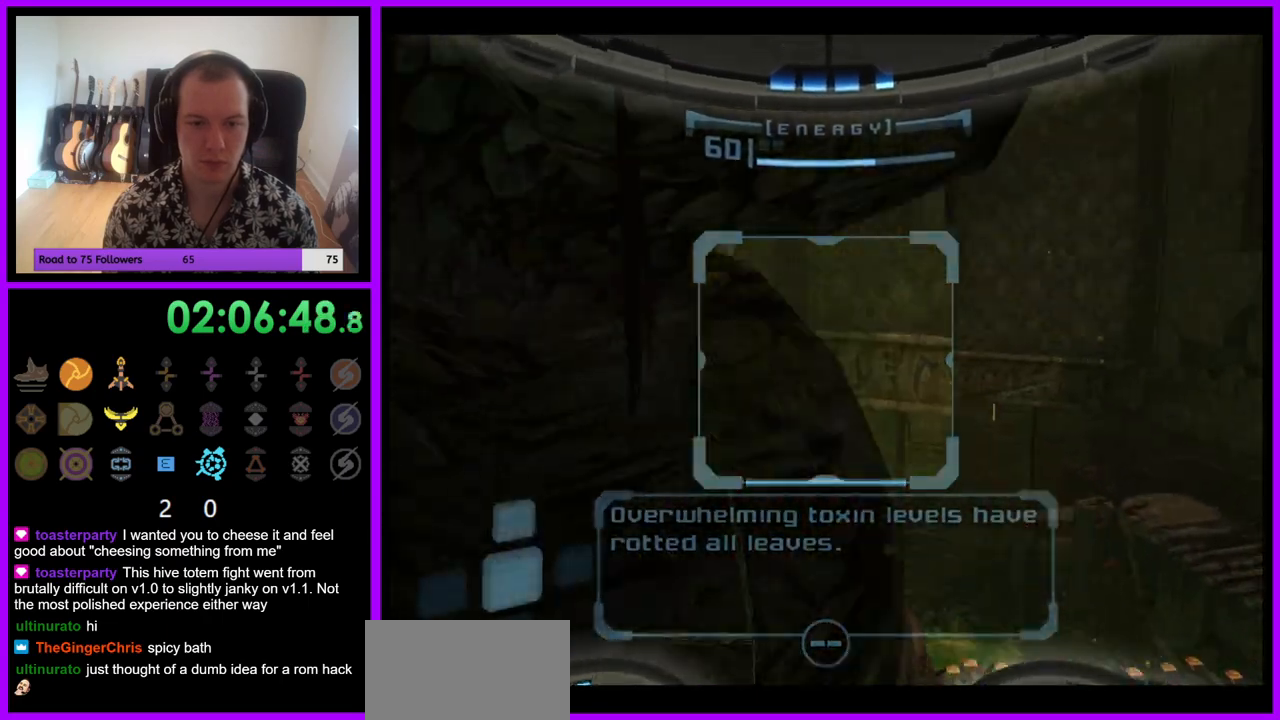
{"buttons": ["L1"], "left_stick": "center", "right_stick": "center", "events": [[183, "L1", "down"], [333, "left_stick", "center"]]}
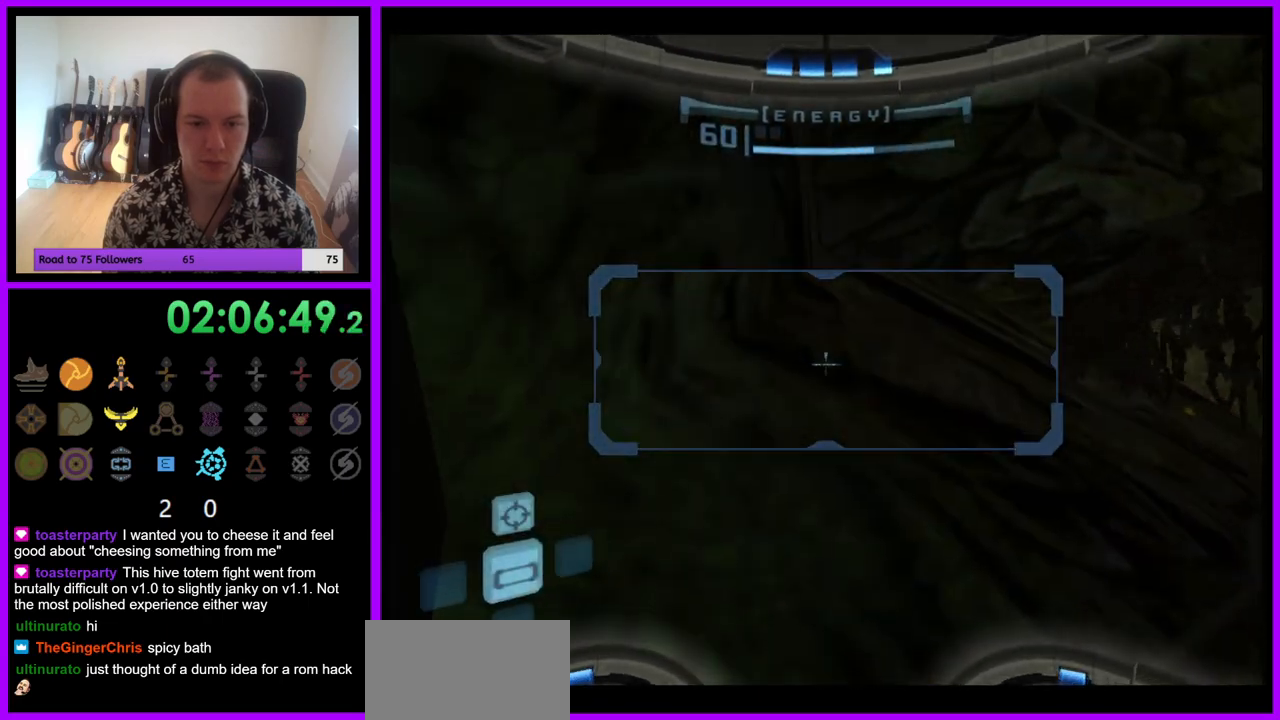
{"buttons": ["R1"], "left_stick": "left", "right_stick": "center", "events": [[217, "R1", "down"], [233, "L1", "up"], [300, "left_stick", "left"]]}
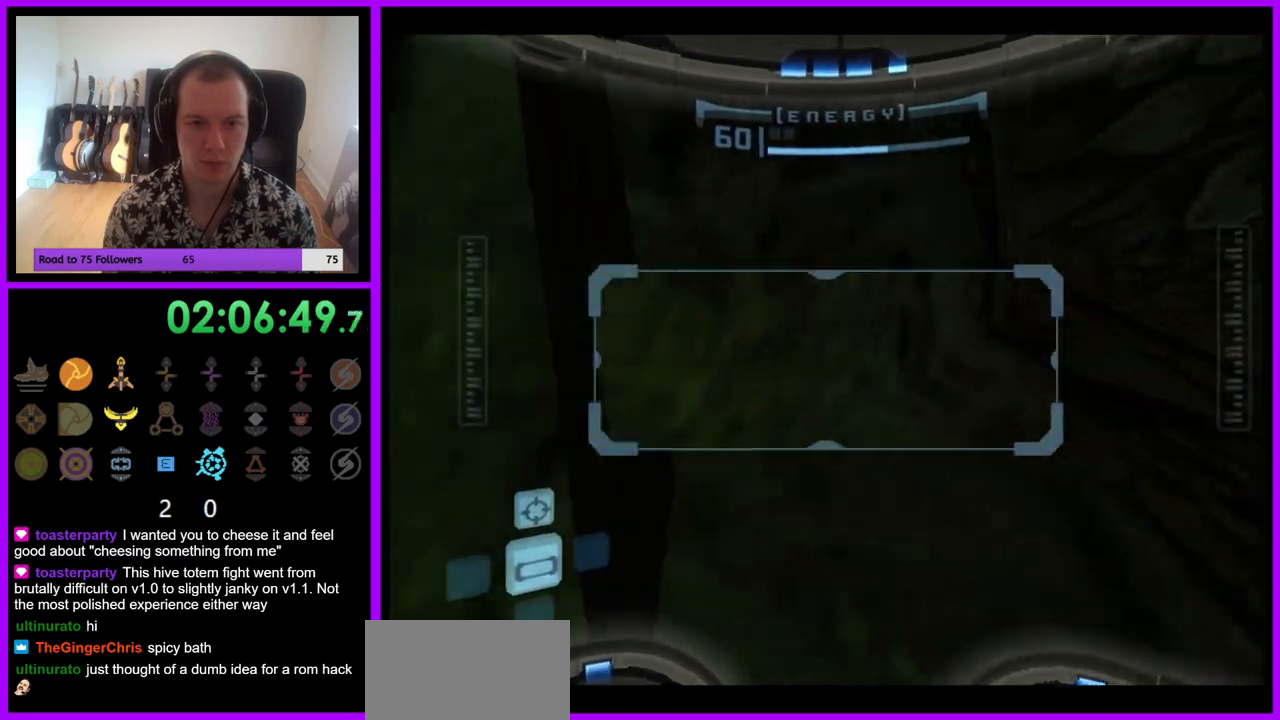
{"buttons": ["R1"], "left_stick": "left", "right_stick": "center", "events": [[300, "A", "down"], [383, "A", "up"]]}
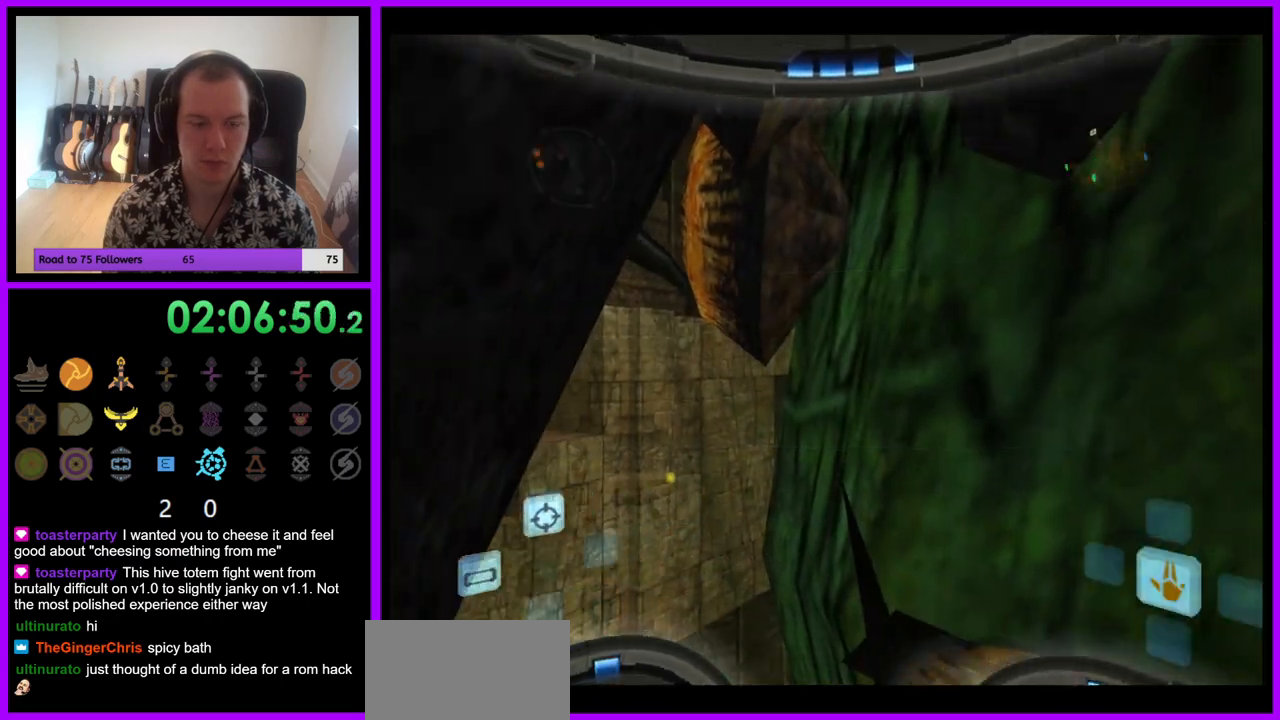
{"buttons": ["R1"], "left_stick": "center", "right_stick": "center", "events": [[367, "left_stick", "up-left"], [500, "left_stick", "center"]]}
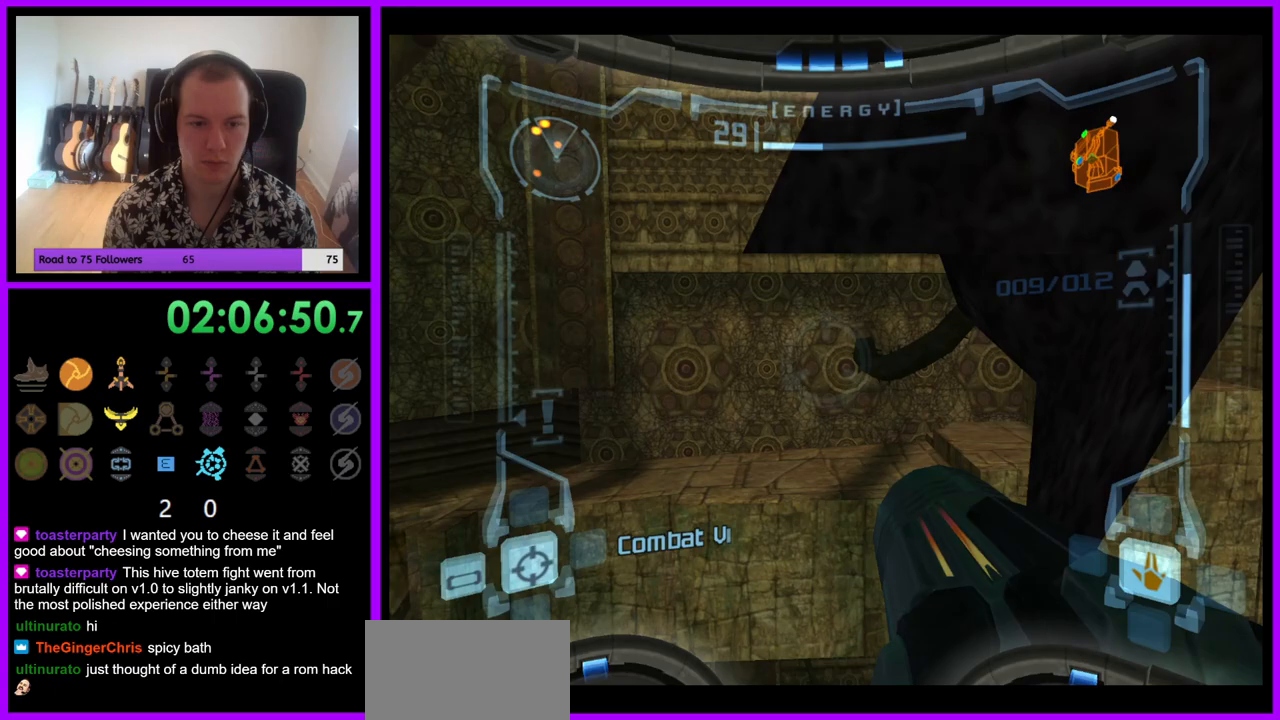
{"buttons": ["R1"], "left_stick": "center", "right_stick": "center", "events": [[117, "L1", "down"], [167, "R1", "up"], [467, "R1", "down"], [483, "L1", "up"]]}
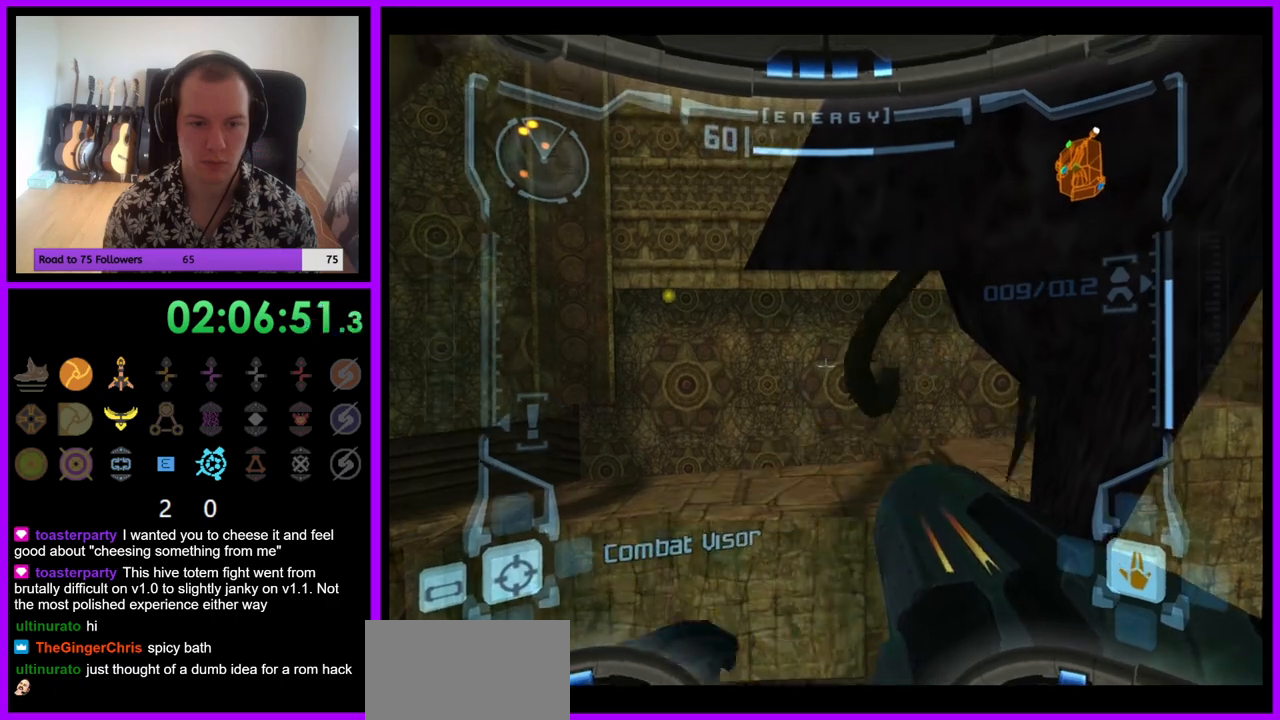
{"buttons": ["A", "L1"], "left_stick": "center", "right_stick": "center", "events": [[67, "left_stick", "down"], [150, "left_stick", "down-right"], [233, "L1", "down"], [267, "left_stick", "center"], [283, "R1", "up"], [317, "A", "down"], [383, "A", "up"], [483, "A", "down"]]}
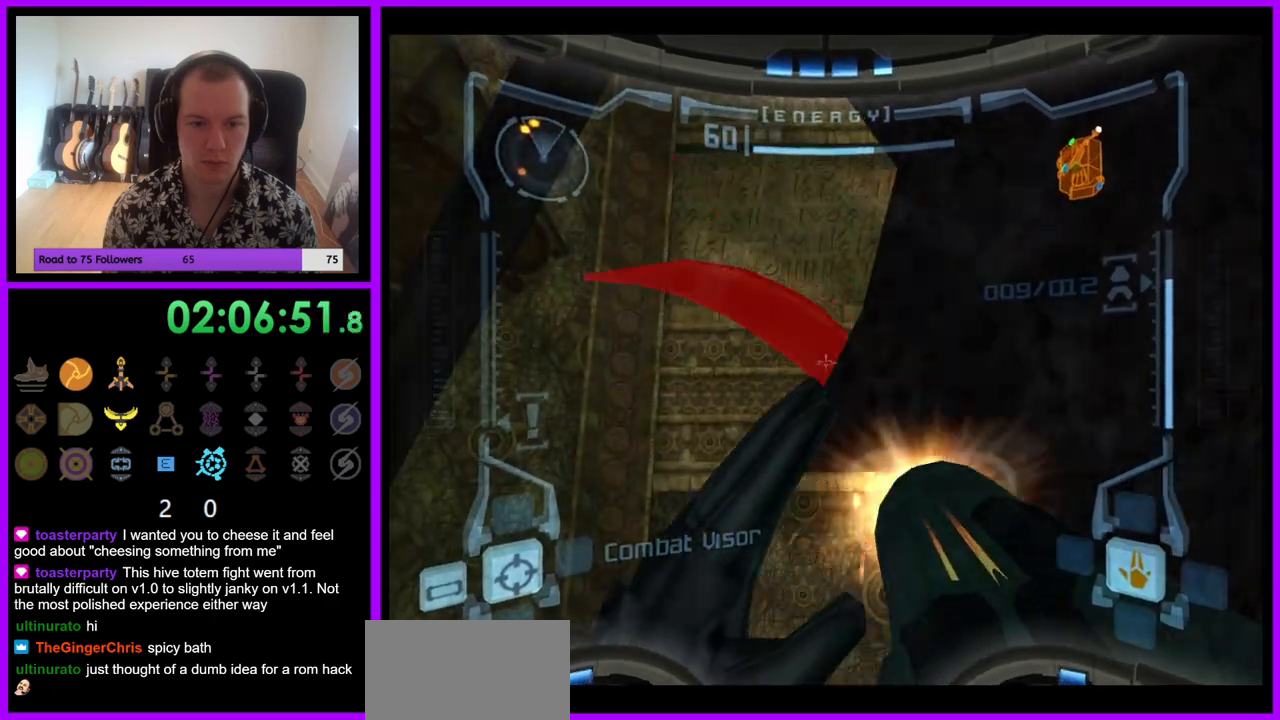
{"buttons": ["R1"], "left_stick": "up", "right_stick": "center", "events": [[33, "A", "up"], [267, "L1", "up"], [267, "R1", "down"], [417, "left_stick", "up"]]}
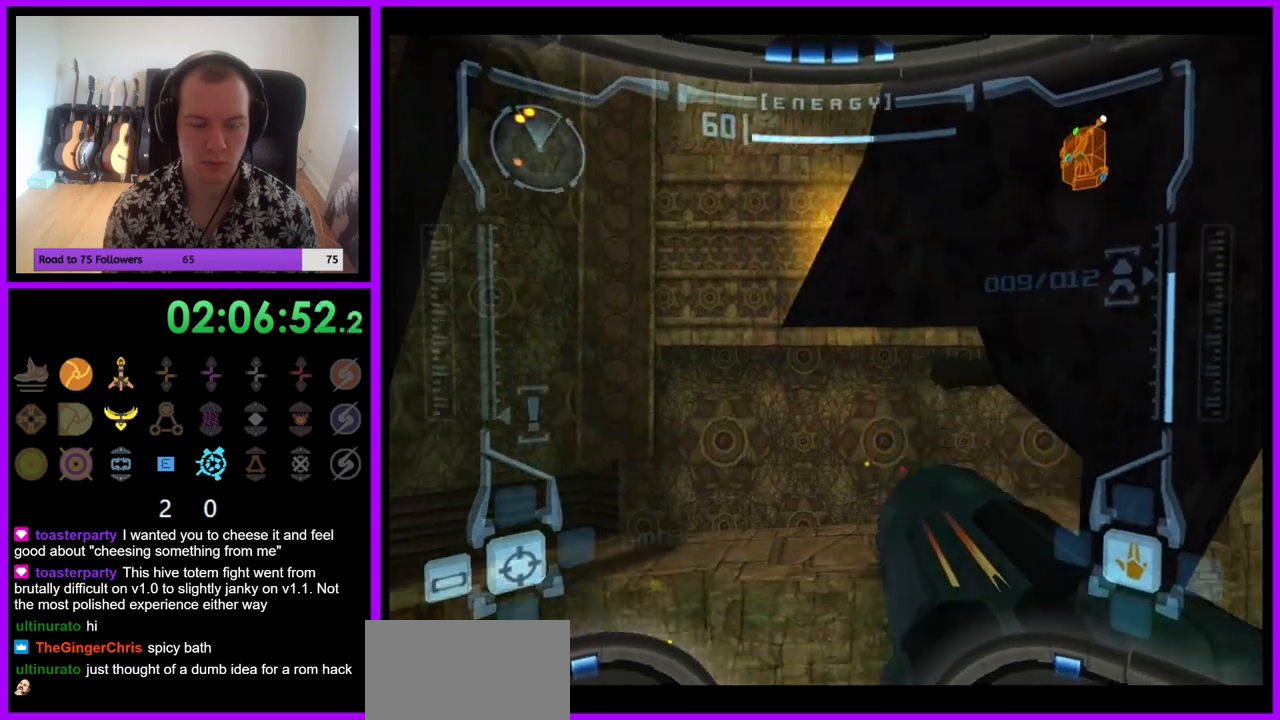
{"buttons": ["L1"], "left_stick": "center", "right_stick": "center", "events": [[333, "L1", "down"], [333, "left_stick", "center"], [350, "R1", "up"]]}
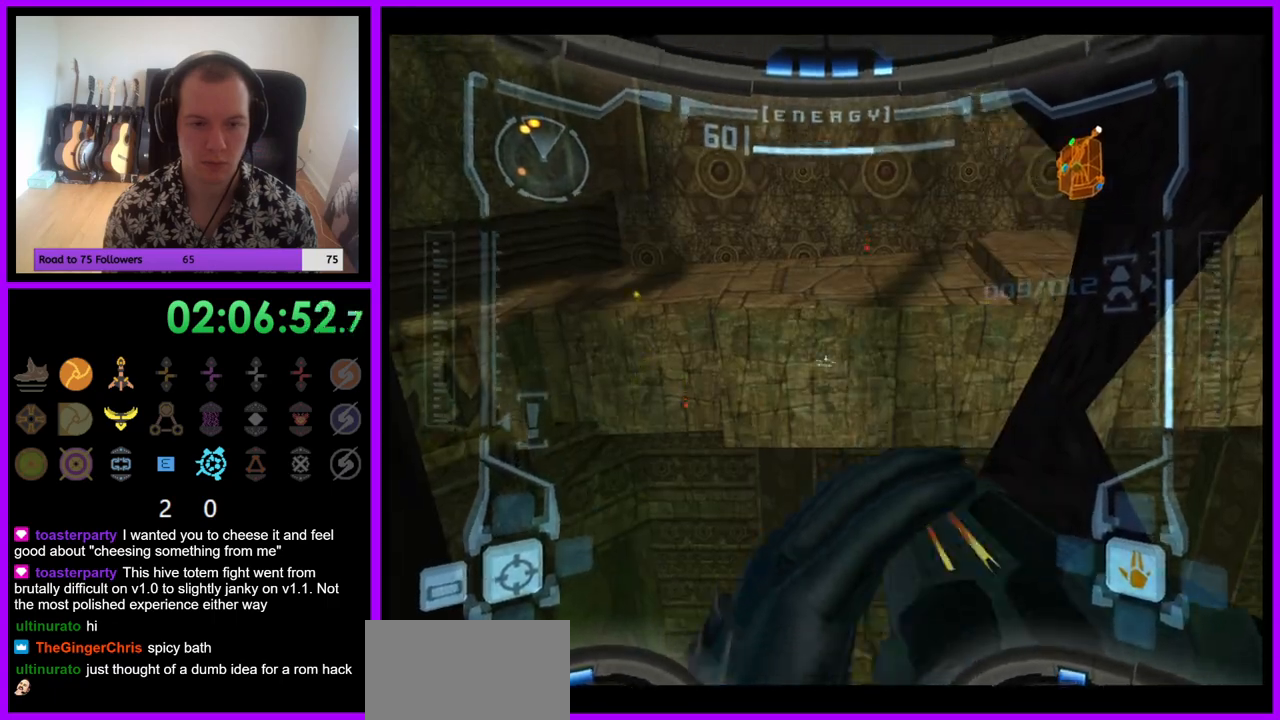
{"buttons": ["L1"], "left_stick": "up", "right_stick": "center", "events": [[217, "left_stick", "up"], [283, "B", "down"], [367, "B", "up"]]}
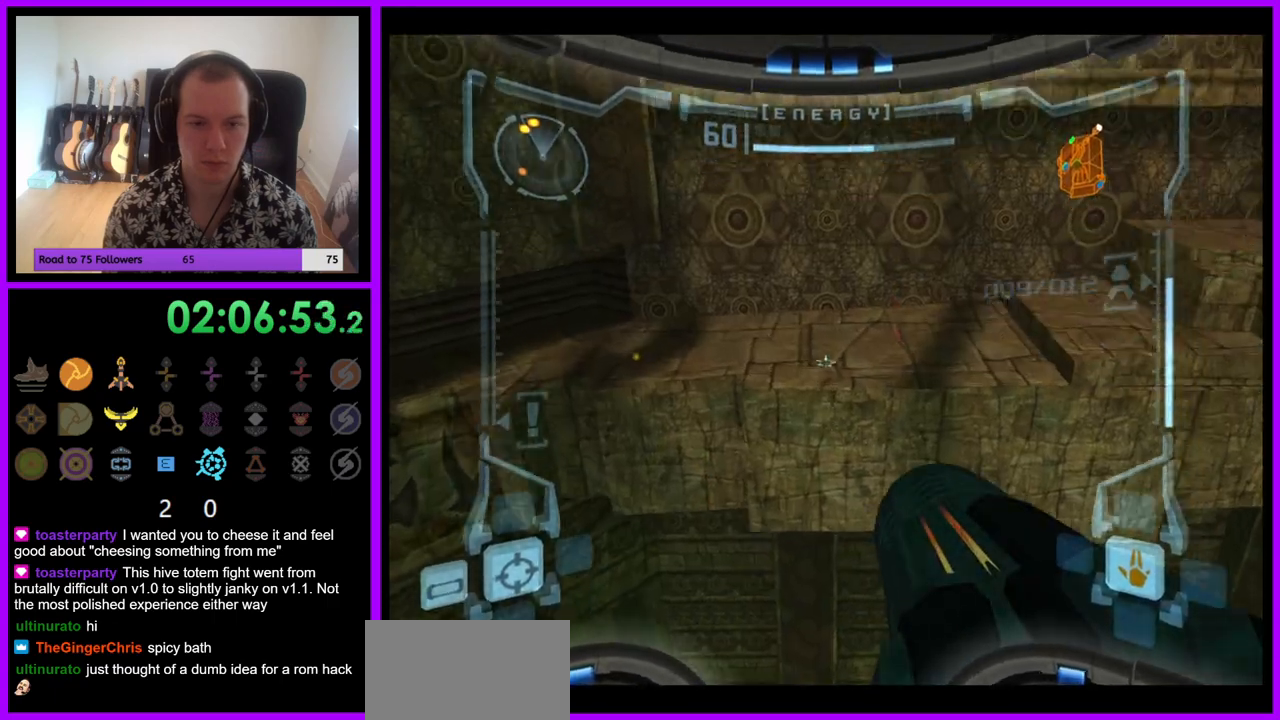
{"buttons": [], "left_stick": "up-right", "right_stick": "center", "events": [[133, "L1", "up"], [500, "left_stick", "up-right"]]}
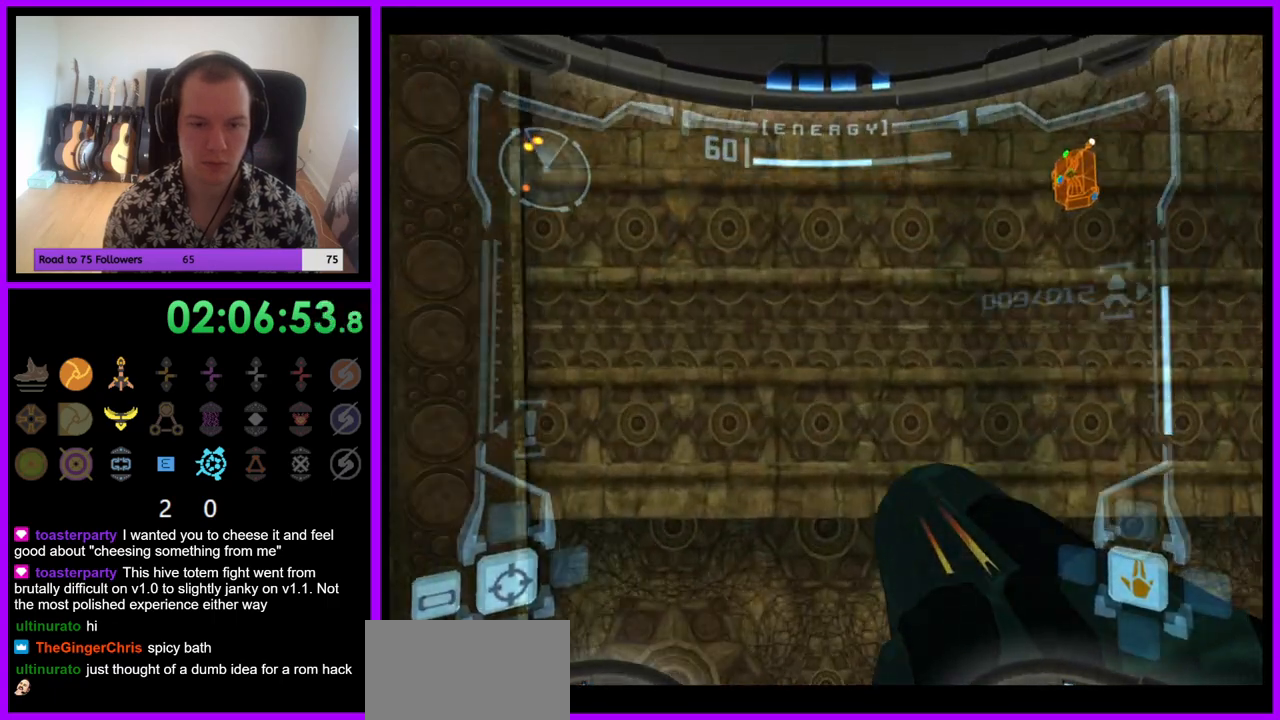
{"buttons": [], "left_stick": "right", "right_stick": "center", "events": [[133, "left_stick", "right"]]}